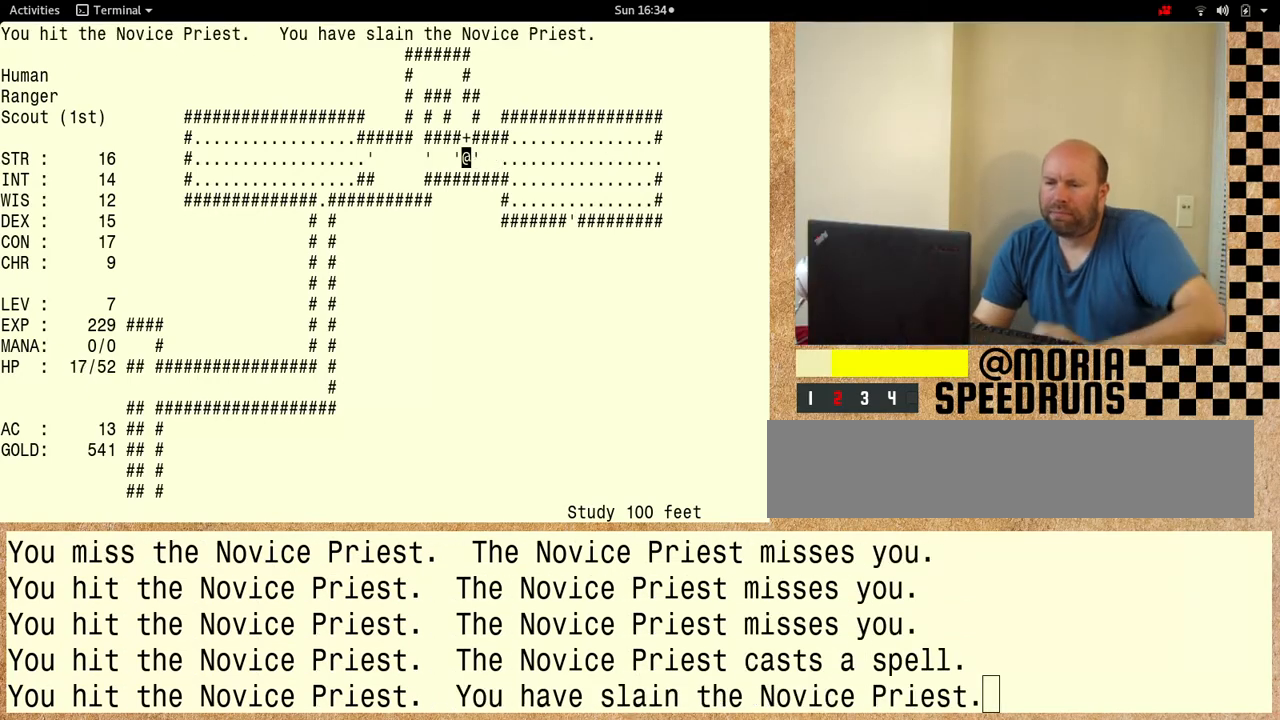
Gameplay with keyboard; each line is a JSON object with the keys held at the frame after it. "events" lists presses ("down") and releases ("up") of "alt", "ctrl" and "shift" between this image and that frame as [ms after this image, input, new state], when the widget could be followed in between. No other keys are recorded. Mouse input is not recorded. Not read: other_keys.
{"keys": ["shift"], "events": [[467, "shift", "down"]]}
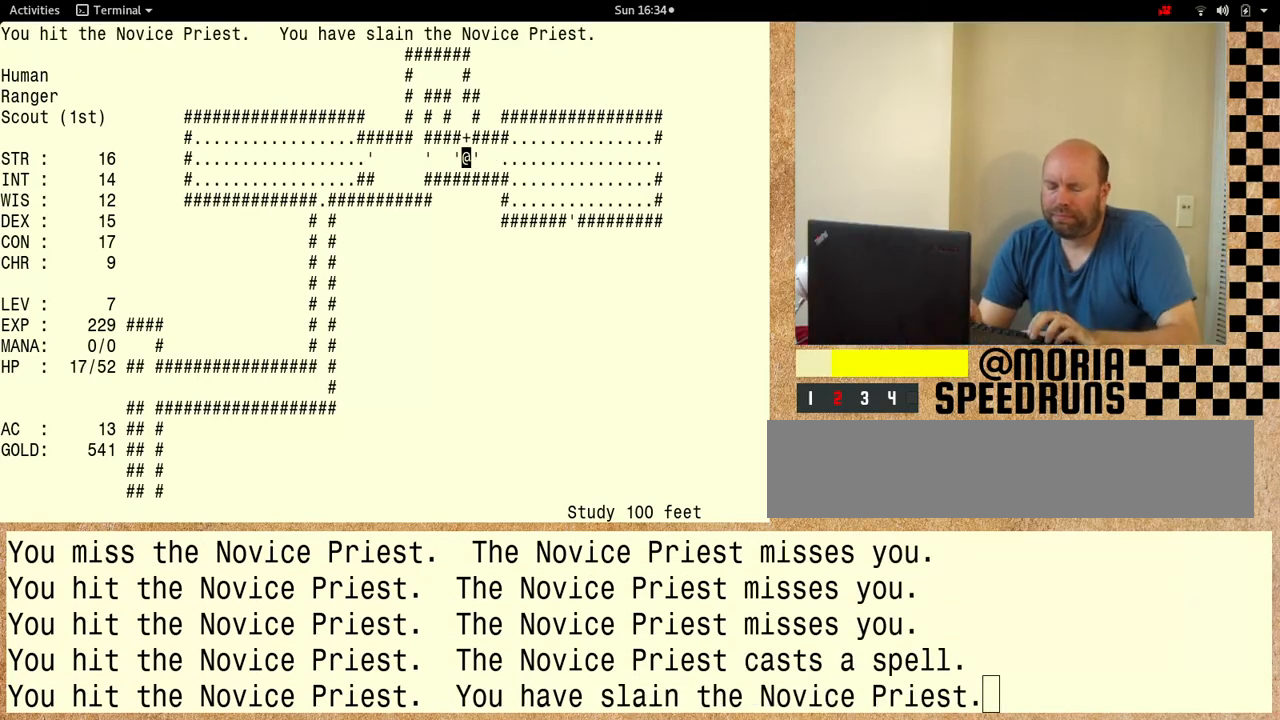
{"keys": ["shift"], "events": []}
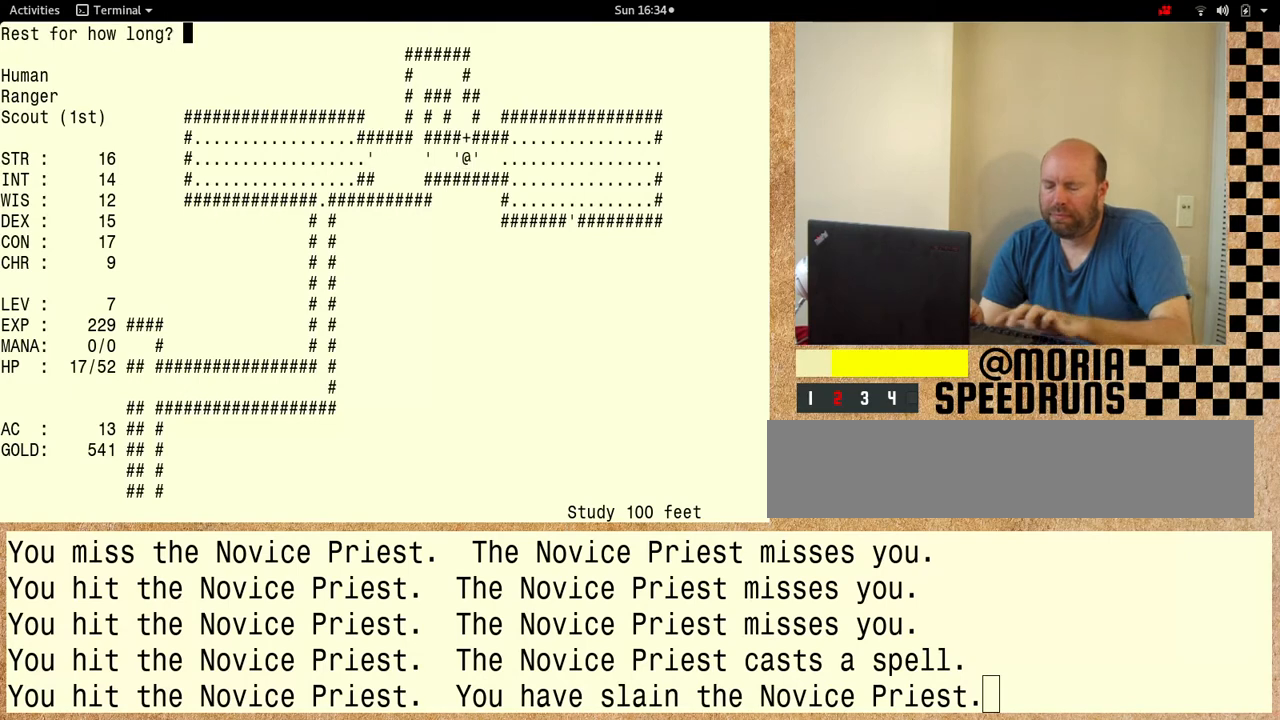
{"keys": ["shift"], "events": []}
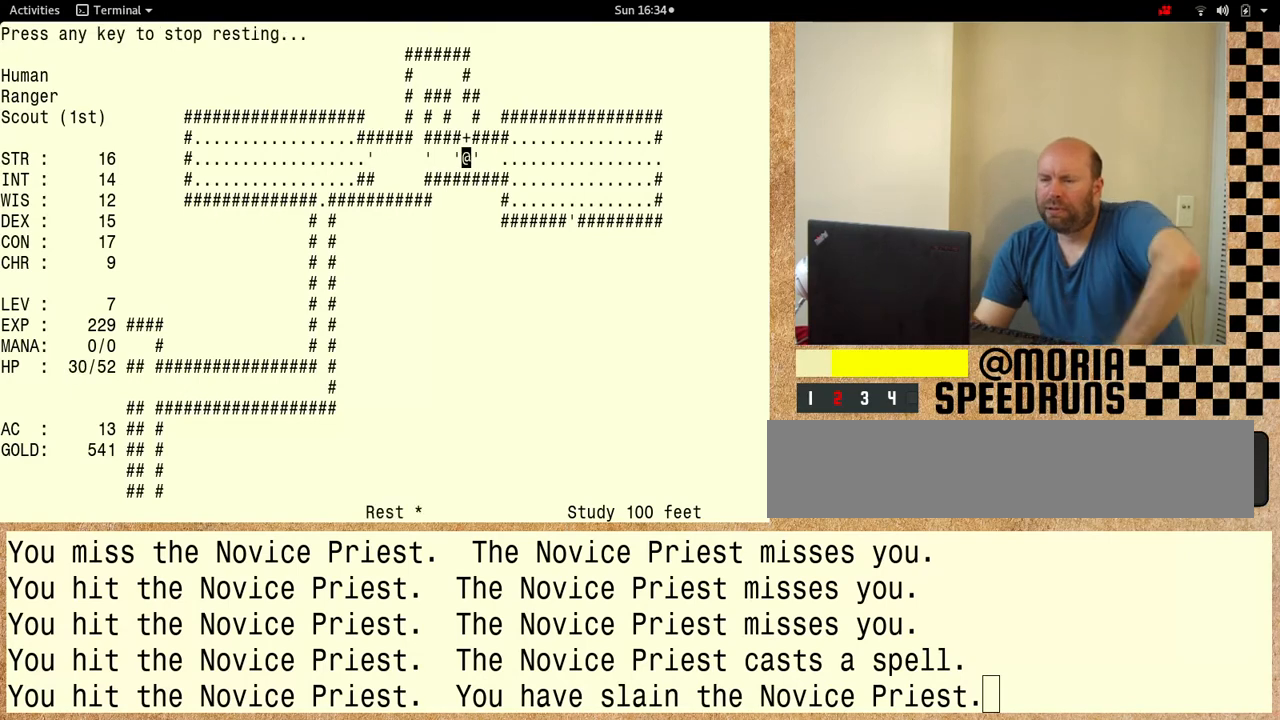
{"keys": [], "events": [[233, "shift", "up"]]}